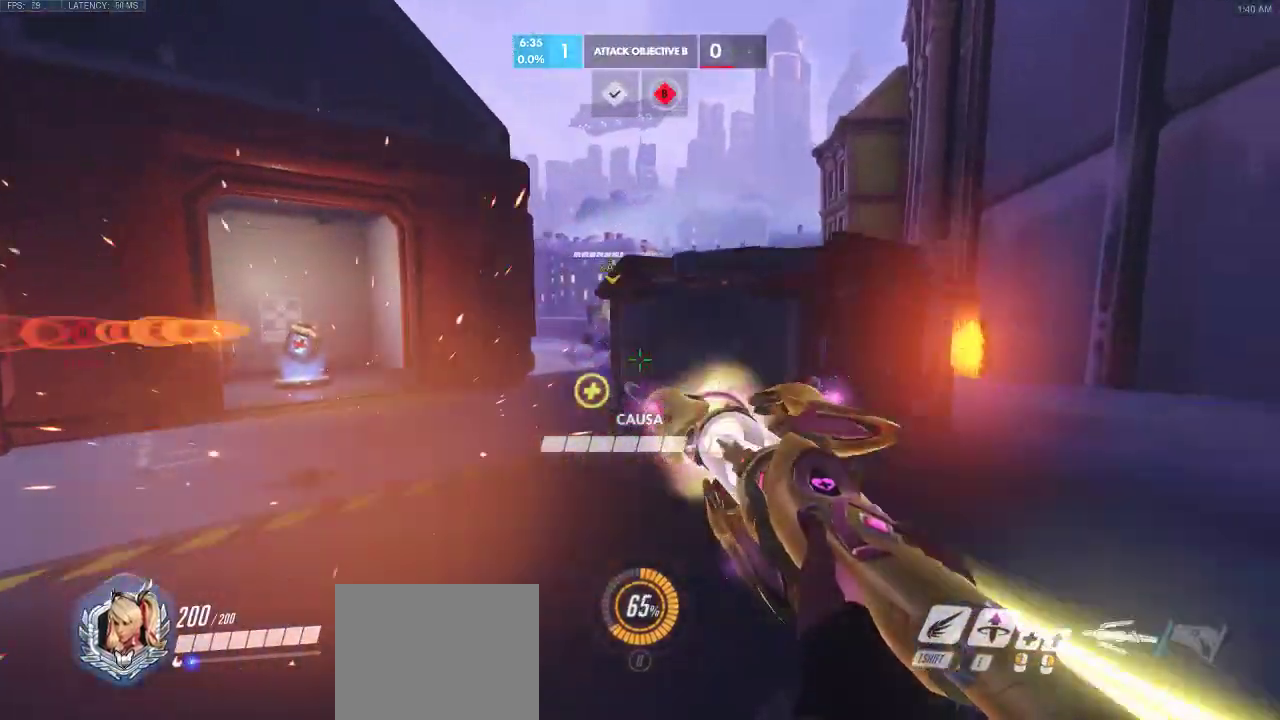
Gameplay with keyboard; each line is a JSON object with the keys held at the frame after it. "events" lists presses ("down") and releases ("up") of "a", "ctrl", "d", "e", "q", "s", "shift", "space" and "w" between this image and that frame as [ms after this image, input, new state], when the widget could be followed in between. No other keys are recorded. Mouse input is not recorded.
{"keys": ["a", "ctrl", "w"], "events": [[383, "a", "down"], [450, "d", "up"], [483, "w", "down"], [500, "ctrl", "down"]]}
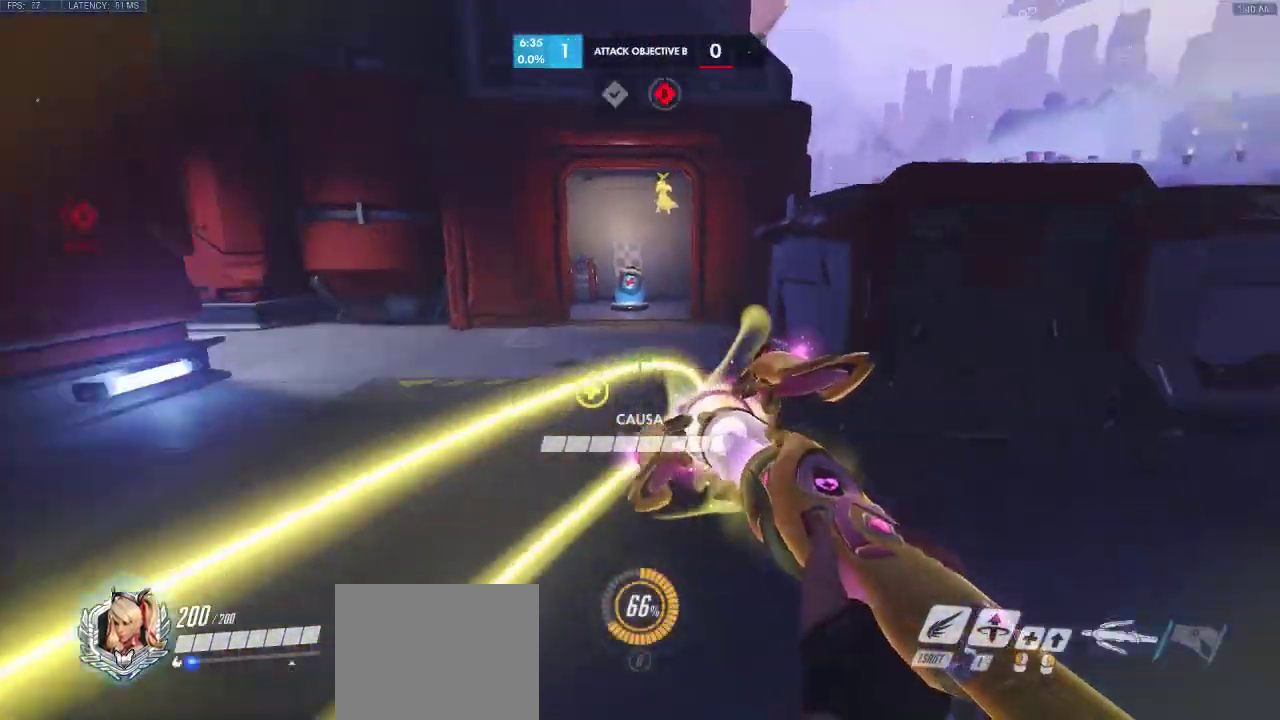
{"keys": ["a"], "events": [[83, "ctrl", "up"], [83, "s", "down"], [83, "w", "up"], [417, "s", "up"]]}
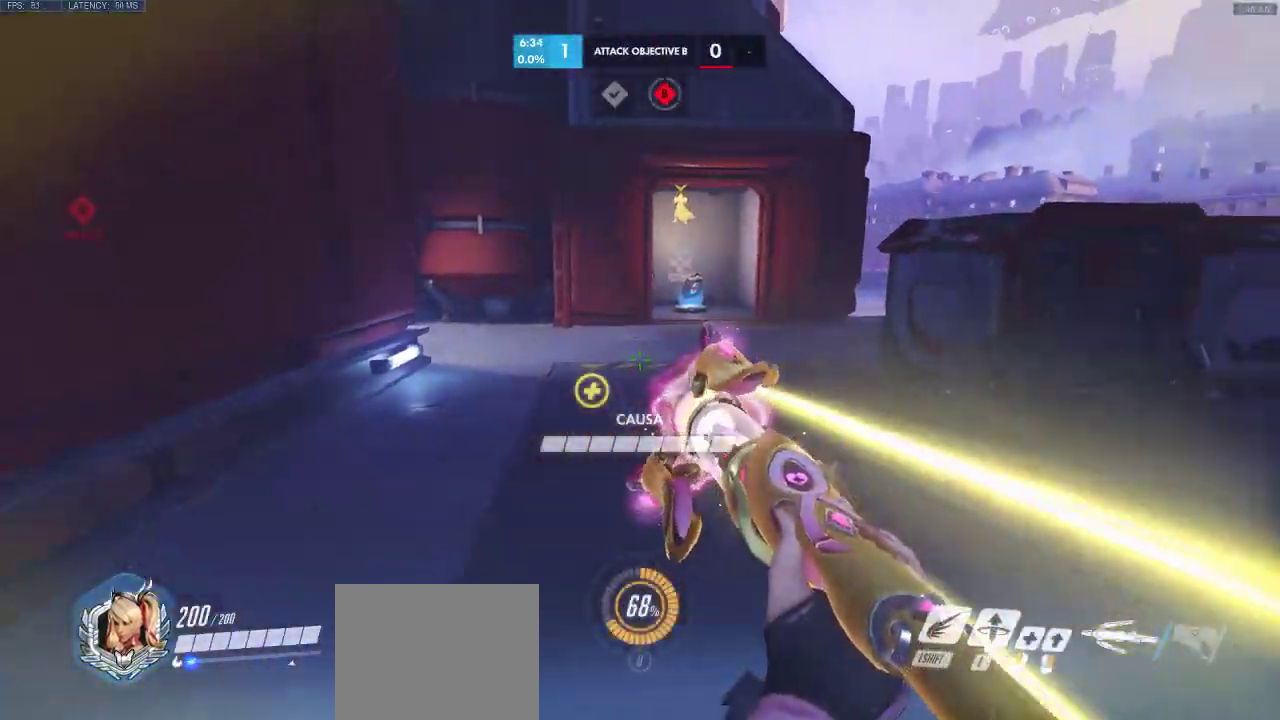
{"keys": ["d", "w"], "events": [[100, "w", "down"], [117, "space", "down"], [167, "space", "up"], [300, "d", "down"], [383, "a", "up"]]}
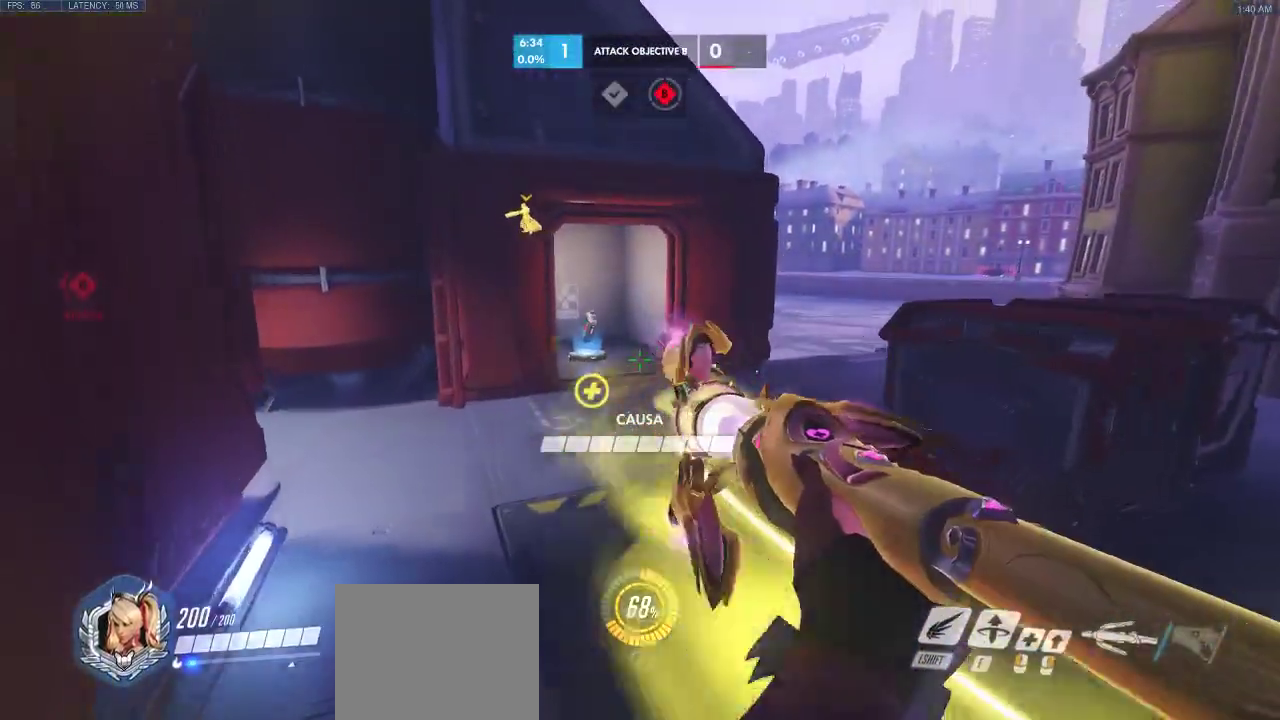
{"keys": ["a", "s"], "events": [[33, "w", "up"], [50, "space", "down"], [267, "a", "down"], [283, "d", "up"], [350, "space", "up"], [450, "s", "down"]]}
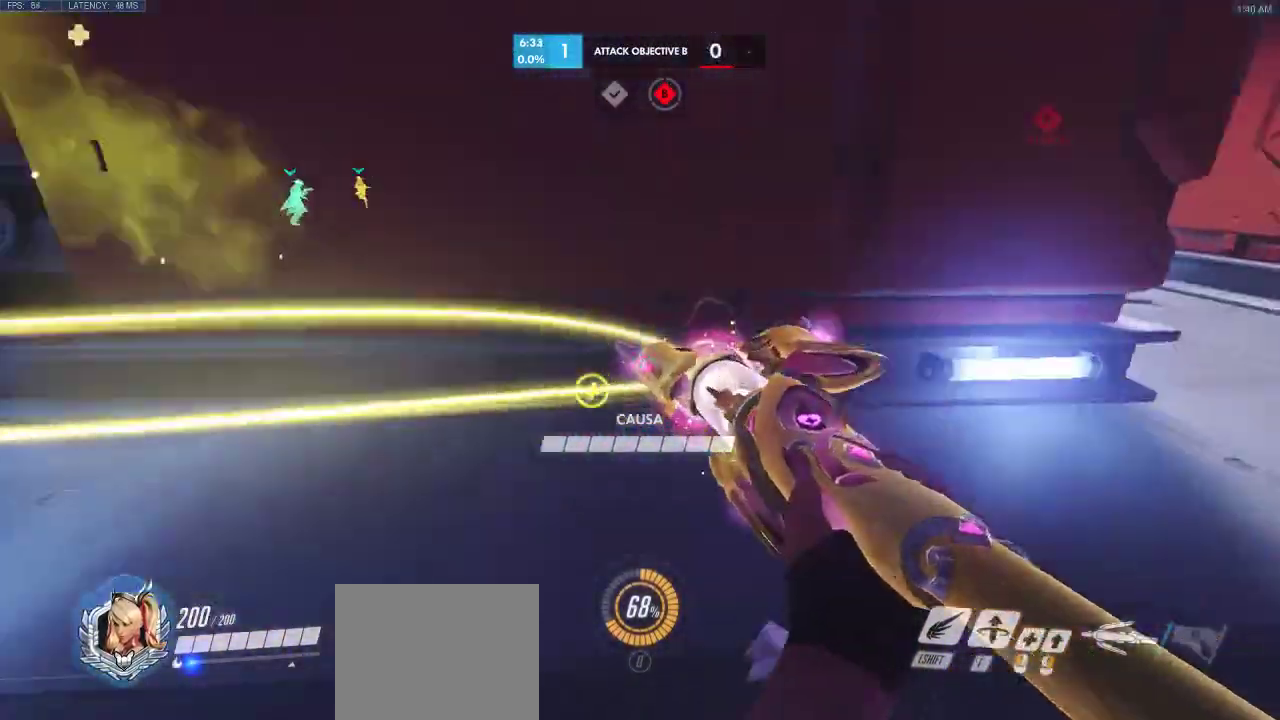
{"keys": ["a", "space", "w"], "events": [[133, "space", "down"], [167, "s", "up"], [333, "w", "down"]]}
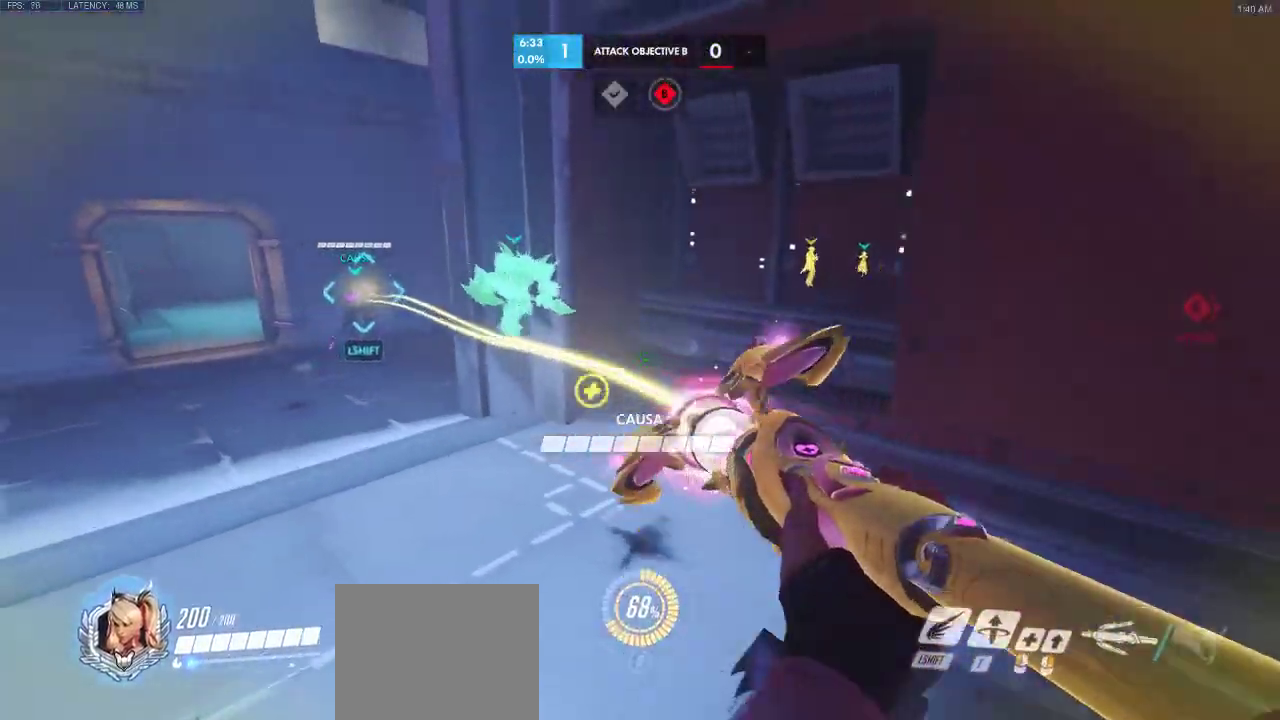
{"keys": ["a", "w"], "events": [[333, "space", "up"]]}
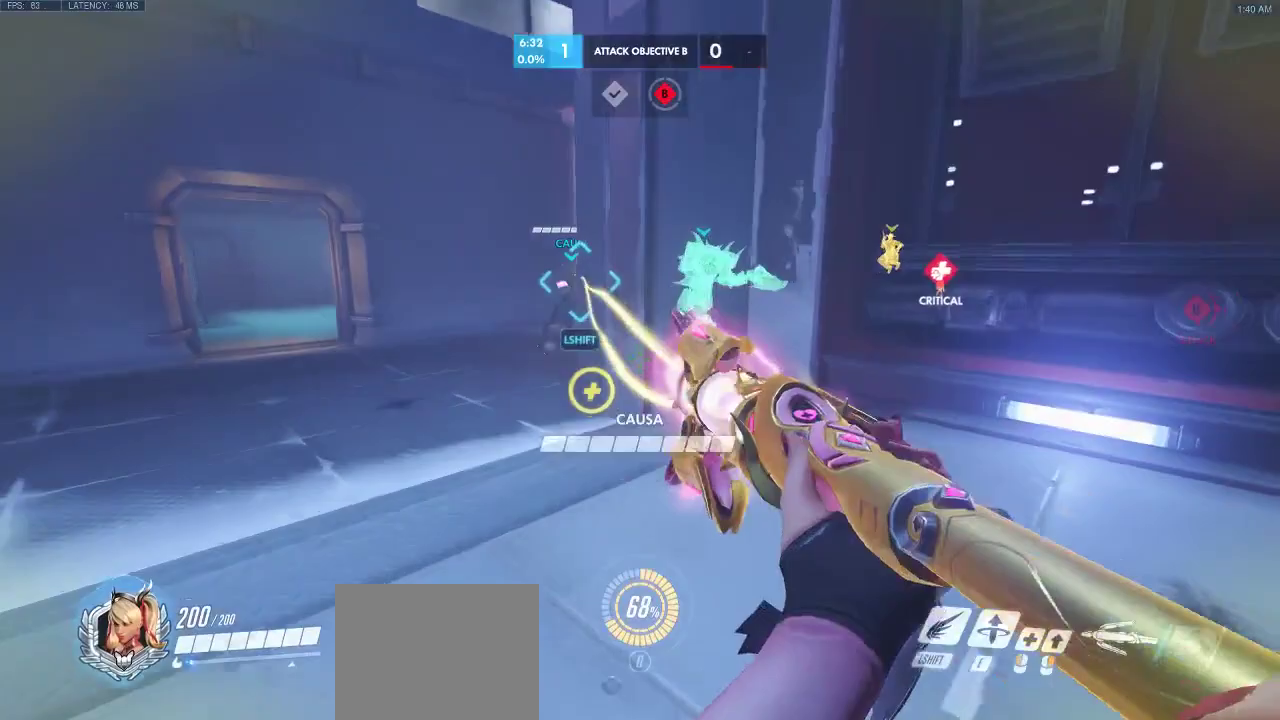
{"keys": ["a", "shift", "space", "w"], "events": [[183, "shift", "down"], [400, "space", "down"]]}
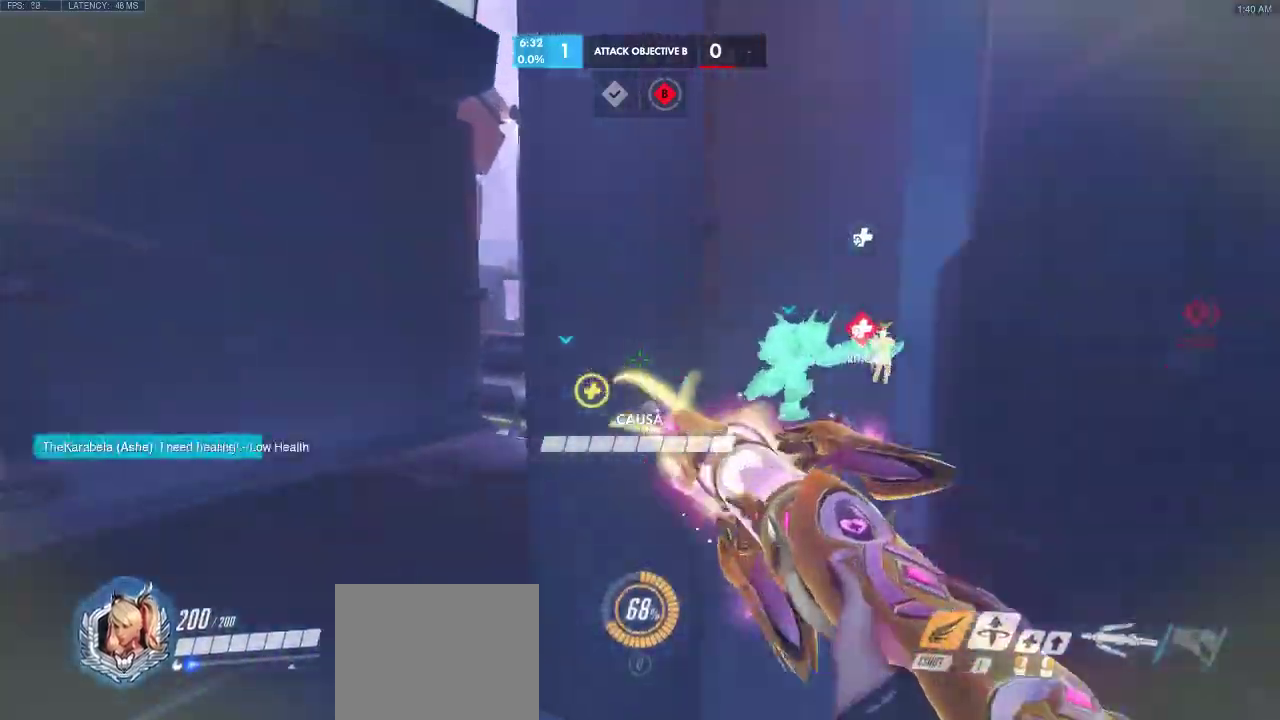
{"keys": ["a", "d", "space", "w"], "events": [[17, "shift", "up"], [483, "d", "down"]]}
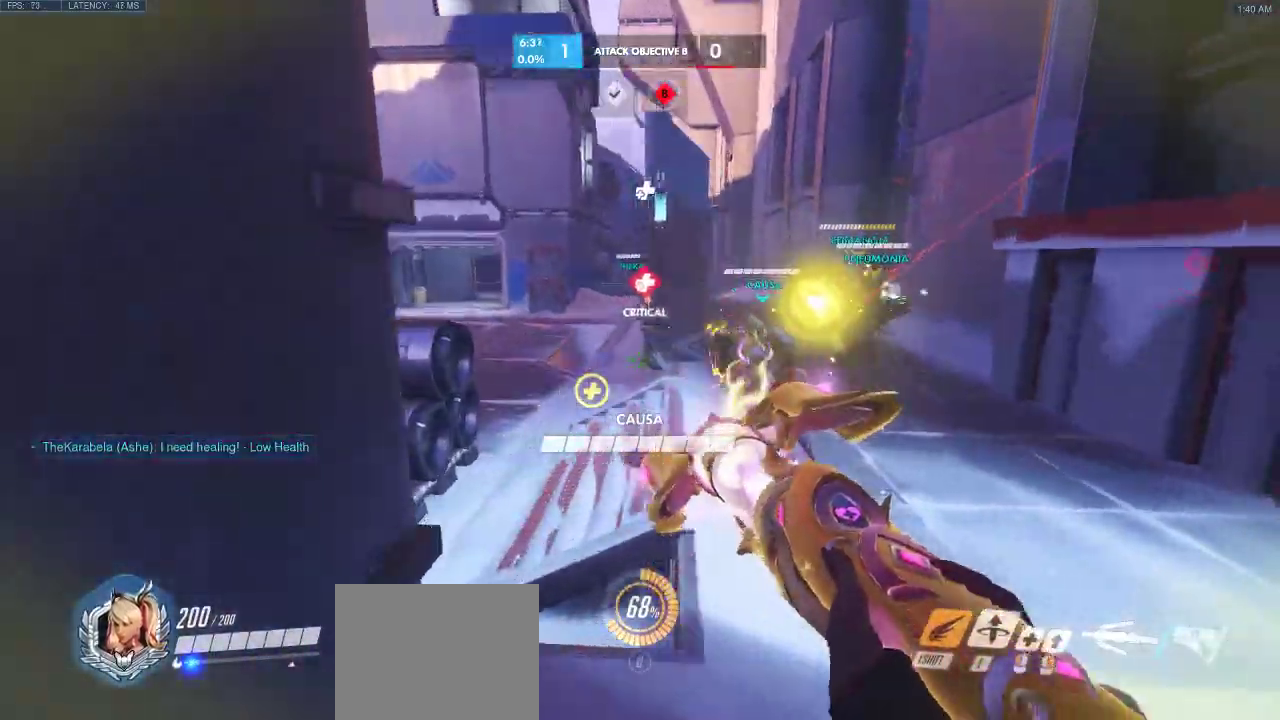
{"keys": ["a", "w"], "events": [[67, "a", "up"], [350, "a", "down"], [450, "space", "up"], [467, "d", "up"]]}
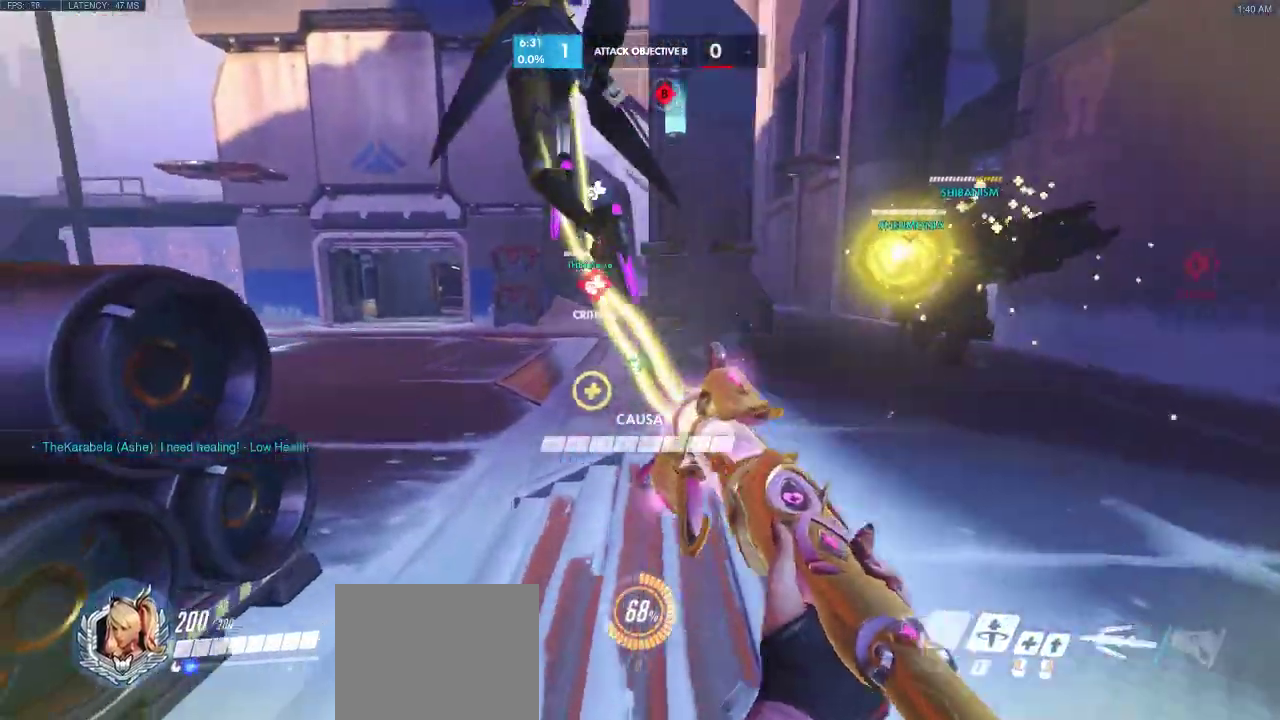
{"keys": ["a", "w"], "events": []}
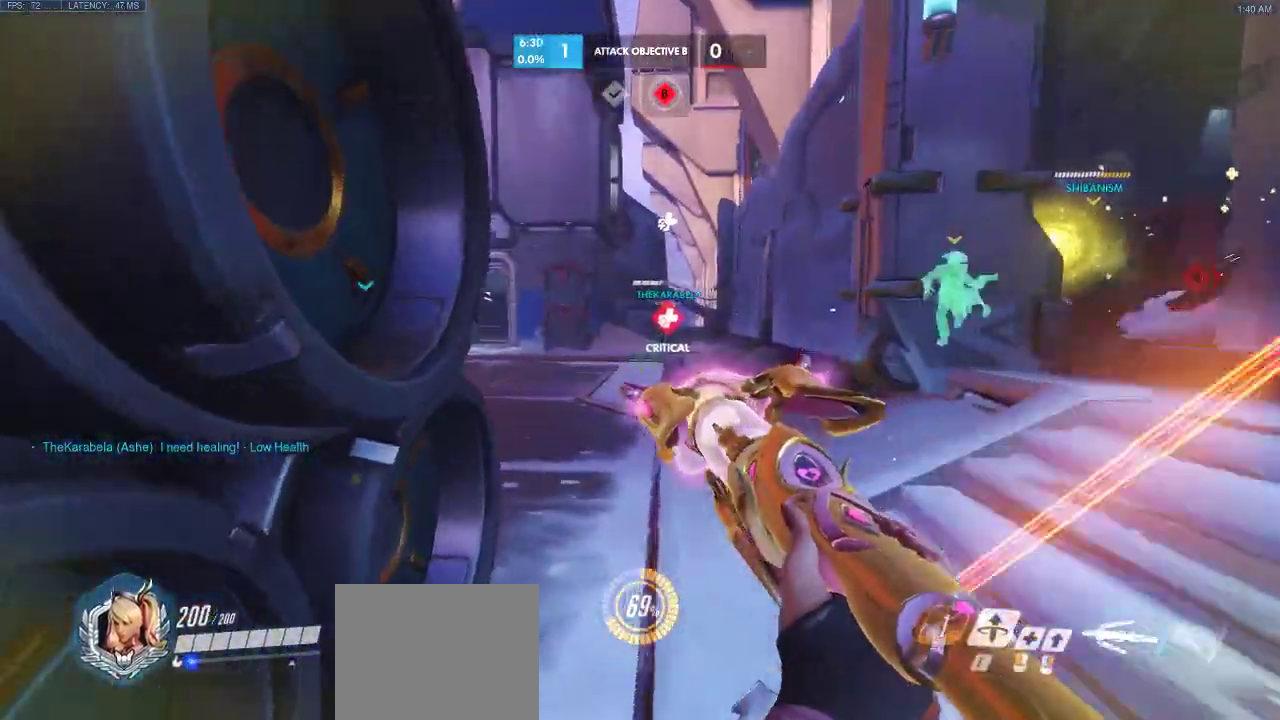
{"keys": ["a", "shift", "w"], "events": [[117, "d", "down"], [133, "a", "up"], [250, "a", "down"], [267, "d", "up"], [367, "shift", "down"]]}
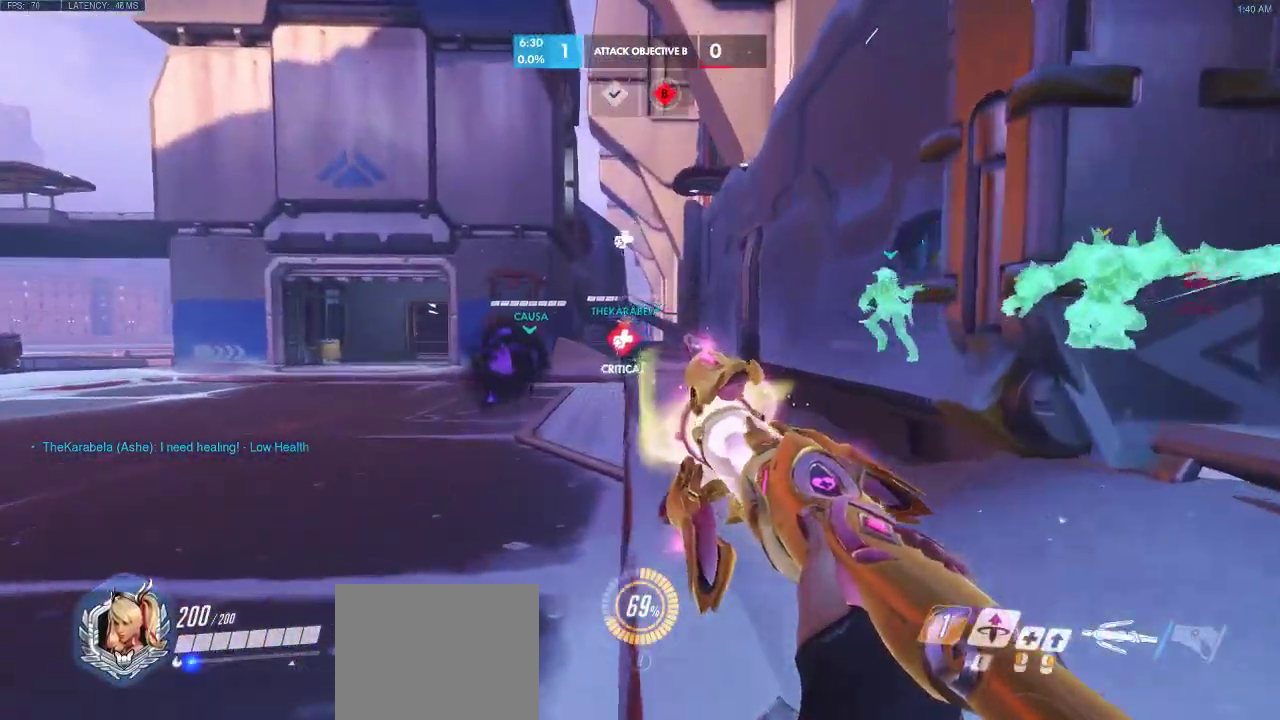
{"keys": ["a", "w"], "events": [[183, "shift", "up"]]}
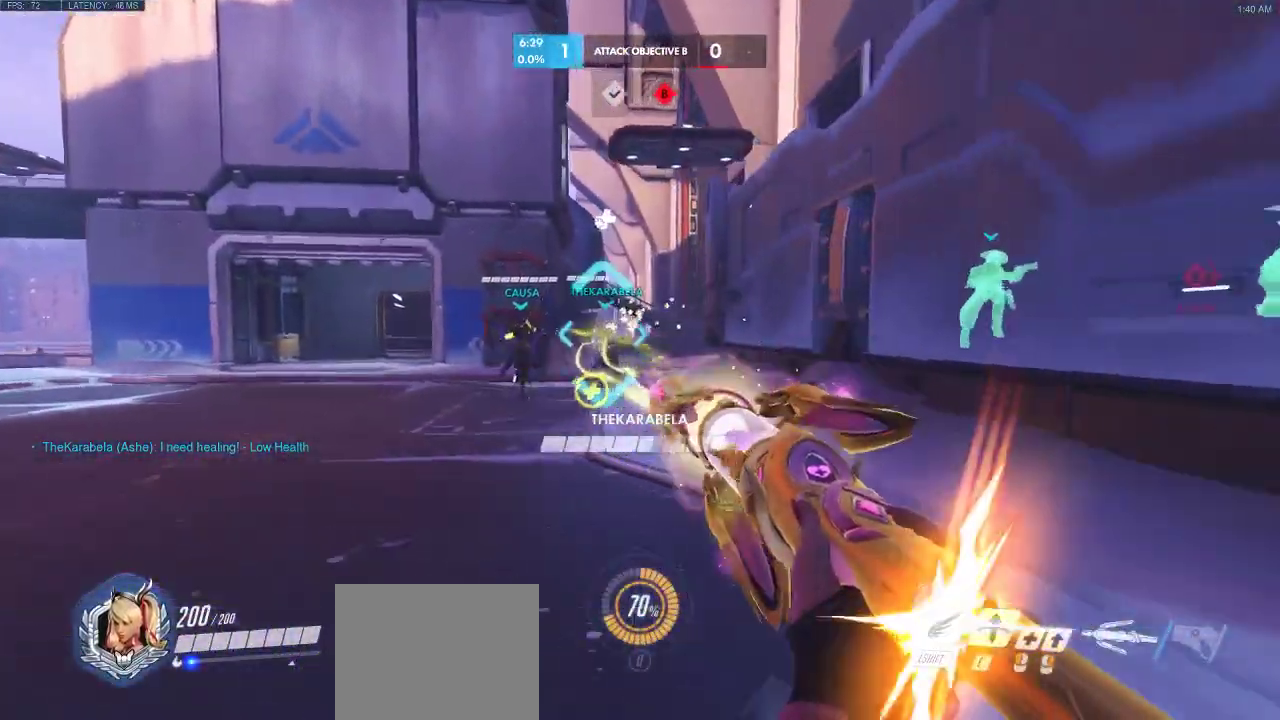
{"keys": ["a", "w"], "events": [[117, "shift", "down"], [233, "space", "down"], [283, "space", "up"], [433, "shift", "up"]]}
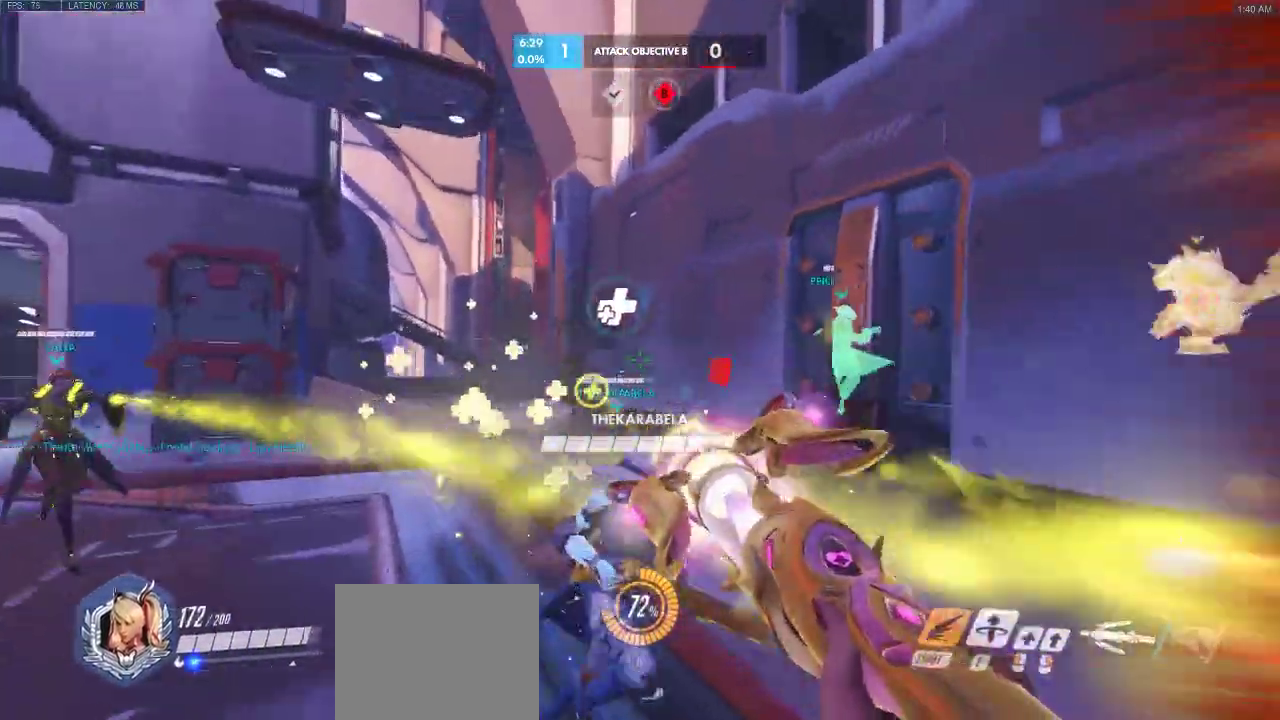
{"keys": ["a", "w"], "events": []}
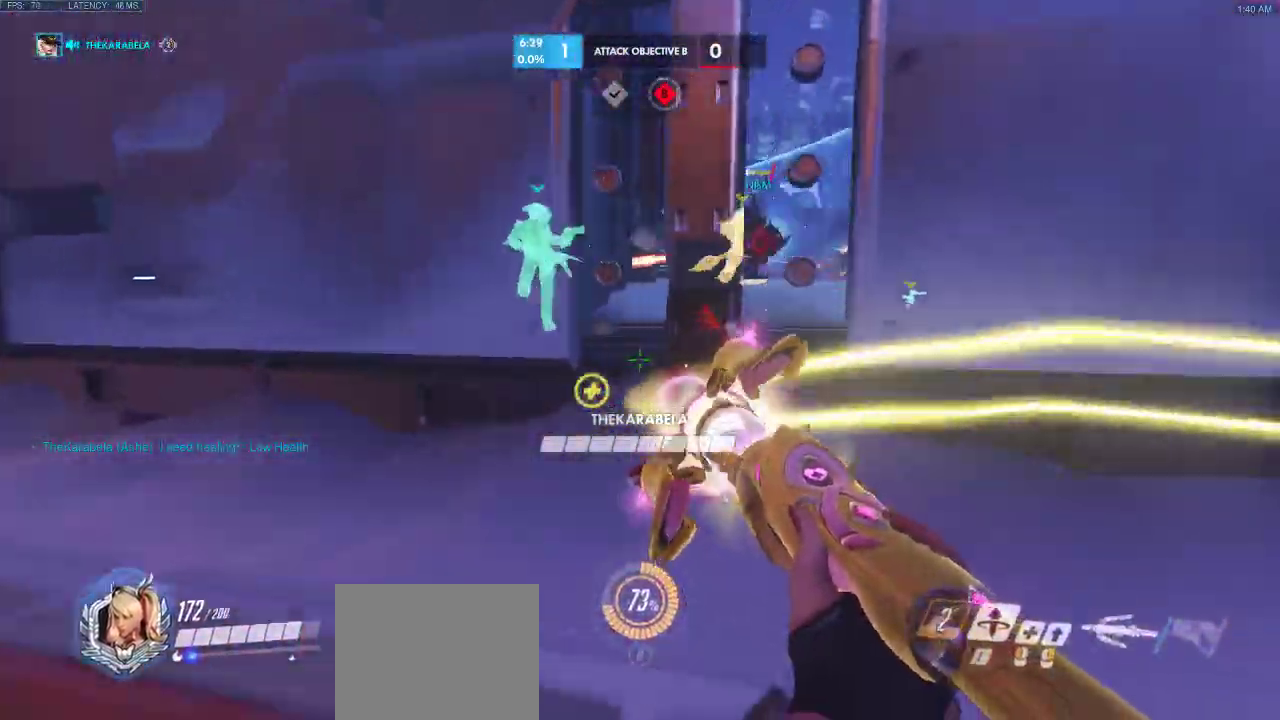
{"keys": ["a", "w"], "events": [[17, "space", "down"], [67, "w", "up"], [333, "space", "up"], [400, "w", "down"]]}
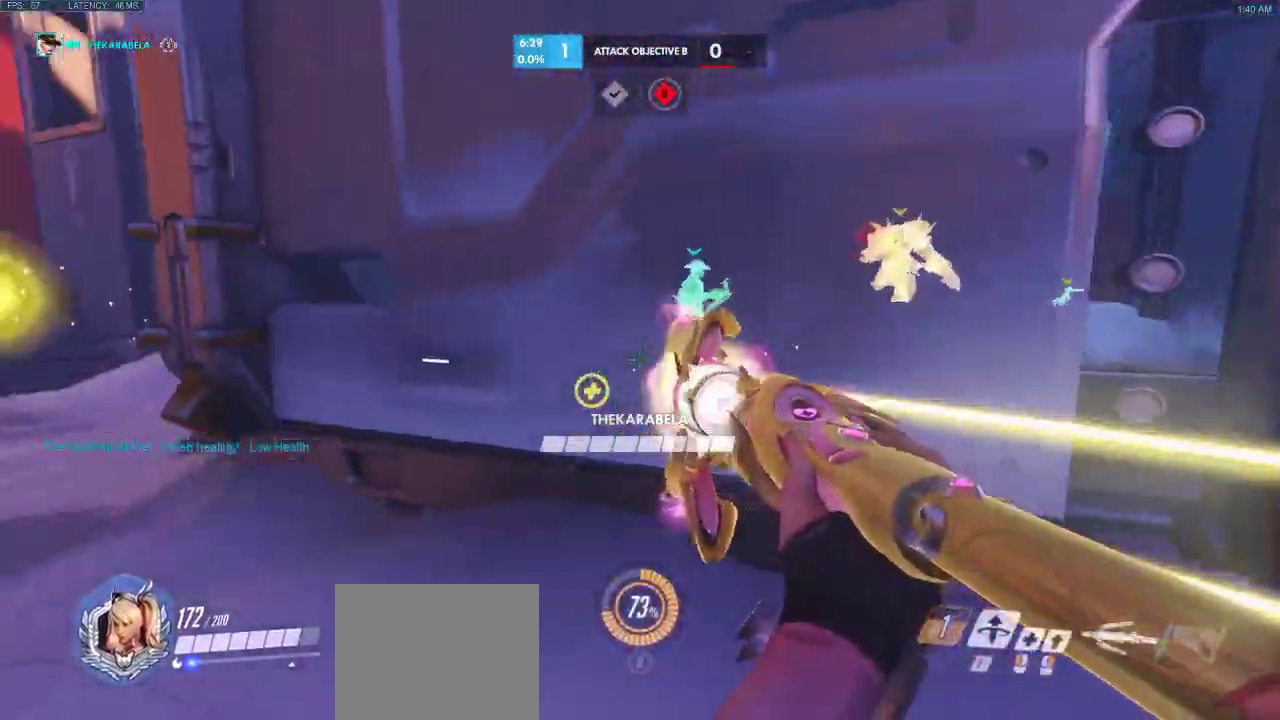
{"keys": ["a", "w"]}
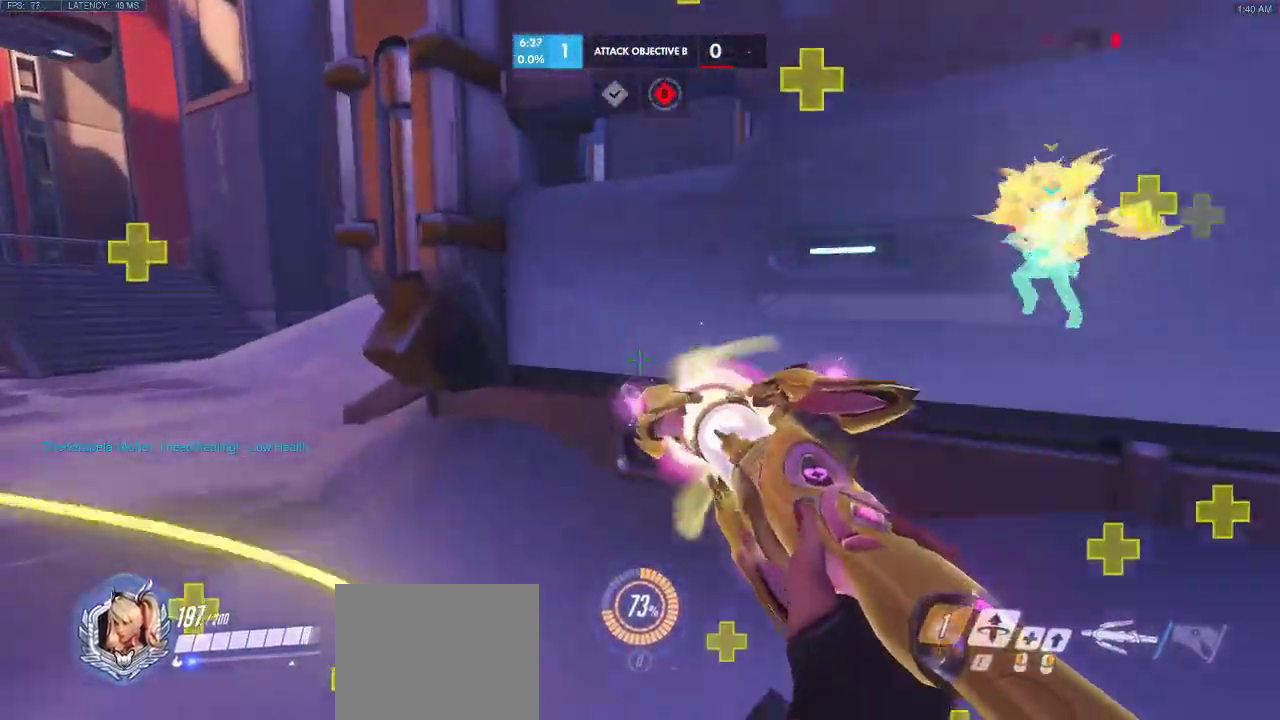
{"keys": ["a", "w"], "events": []}
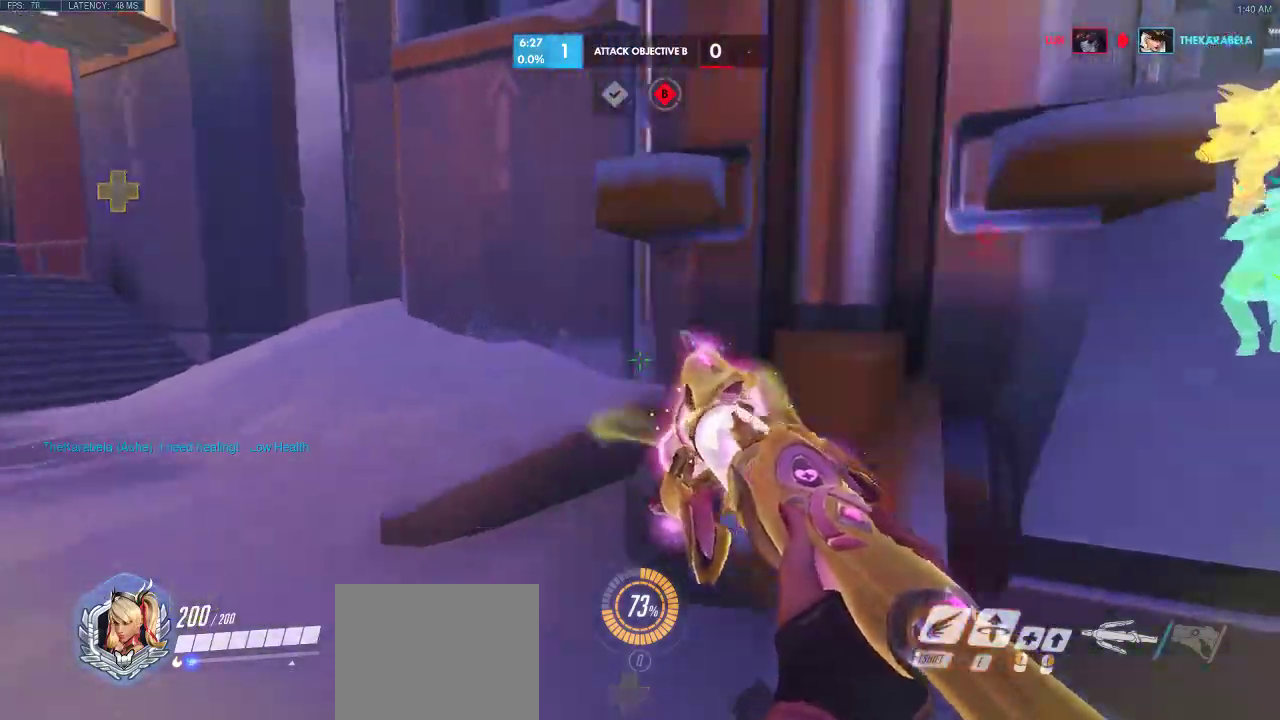
{"keys": ["a", "w"], "events": []}
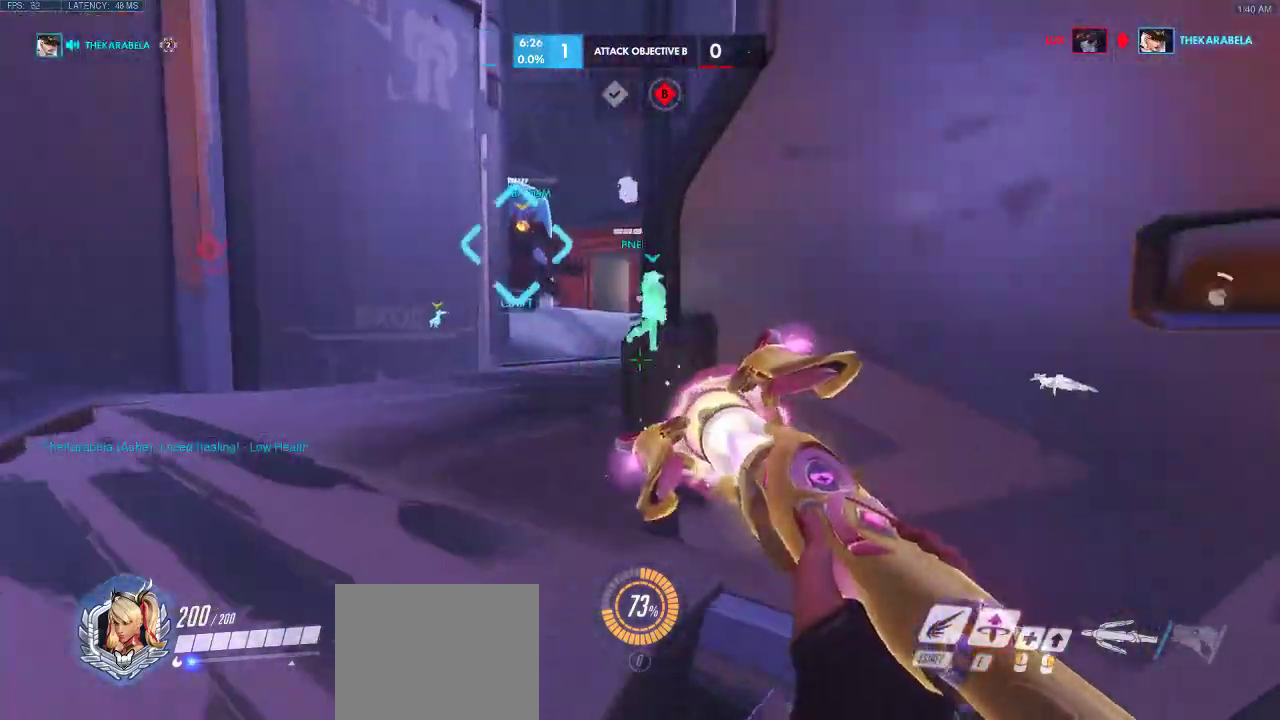
{"keys": ["a", "w"], "events": [[33, "d", "down"], [250, "w", "up"], [267, "a", "up"], [350, "a", "down"], [383, "w", "down"], [483, "d", "up"]]}
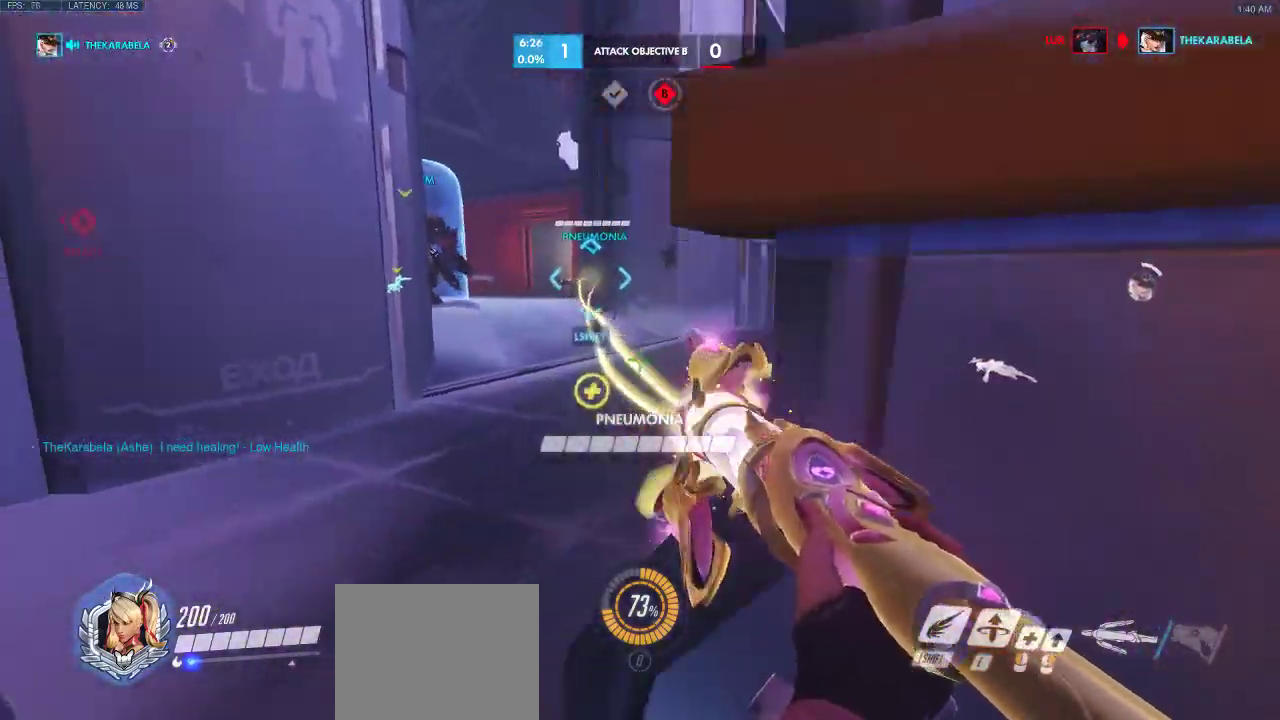
{"keys": ["d"], "events": [[83, "d", "down"], [167, "w", "up"], [250, "d", "up"], [350, "a", "up"], [367, "d", "down"]]}
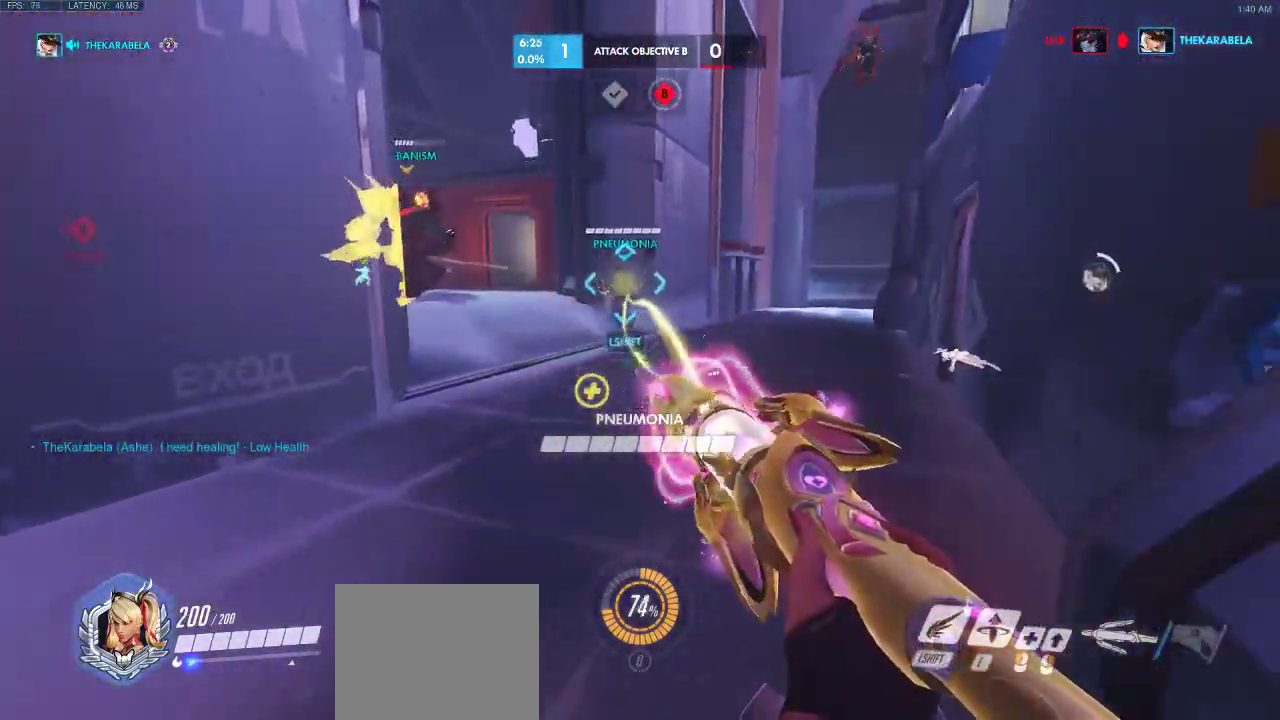
{"keys": ["d", "w"], "events": [[400, "w", "down"]]}
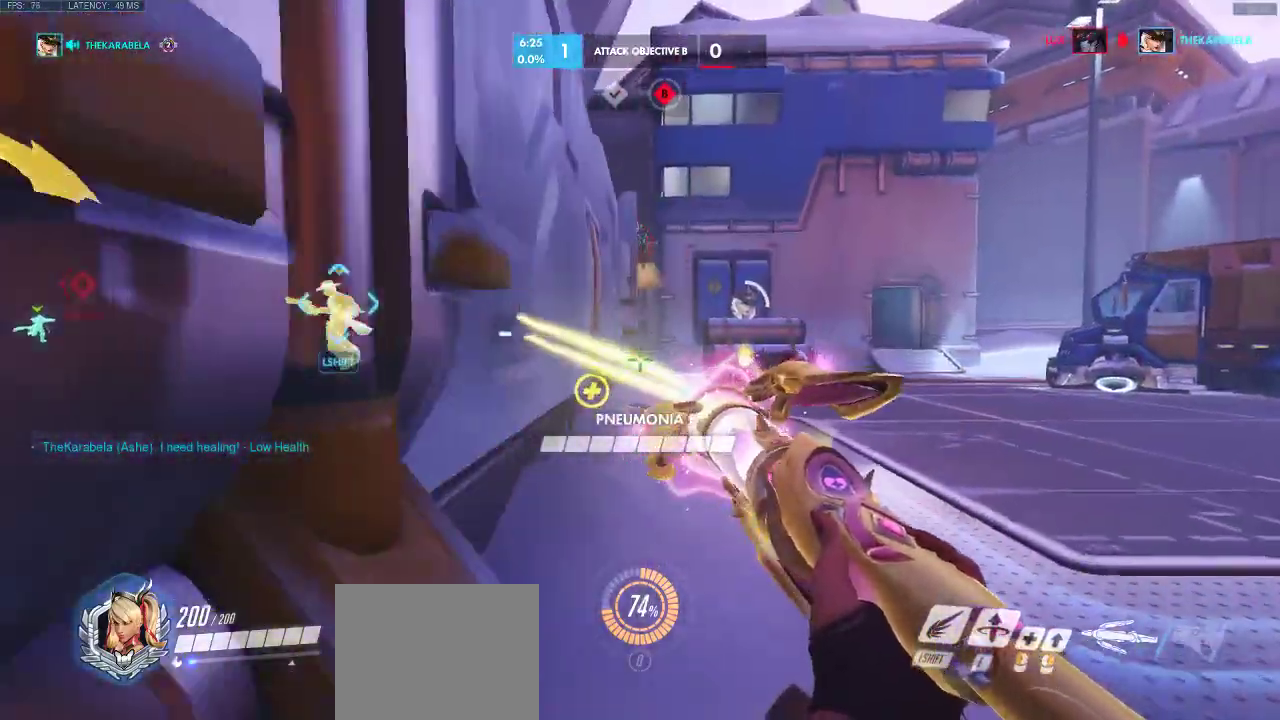
{"keys": ["a"], "events": [[233, "a", "down"], [417, "w", "up"], [450, "d", "up"]]}
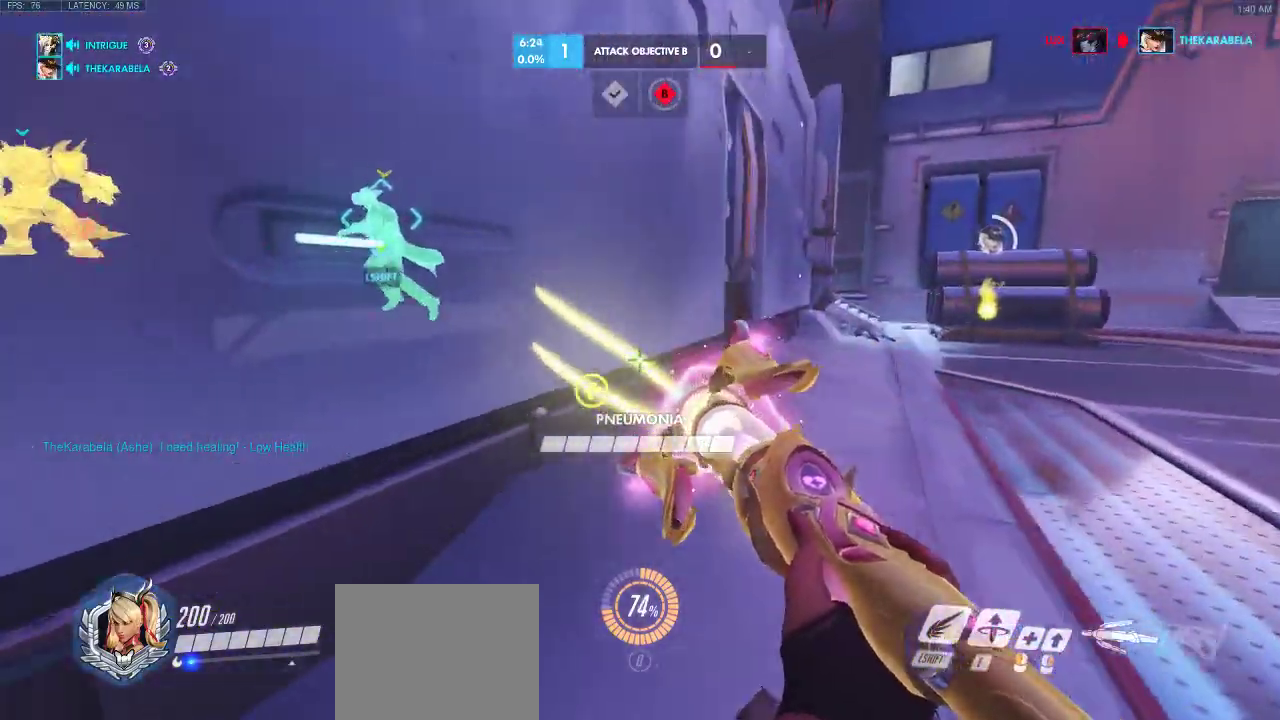
{"keys": ["a", "w"], "events": [[383, "w", "down"]]}
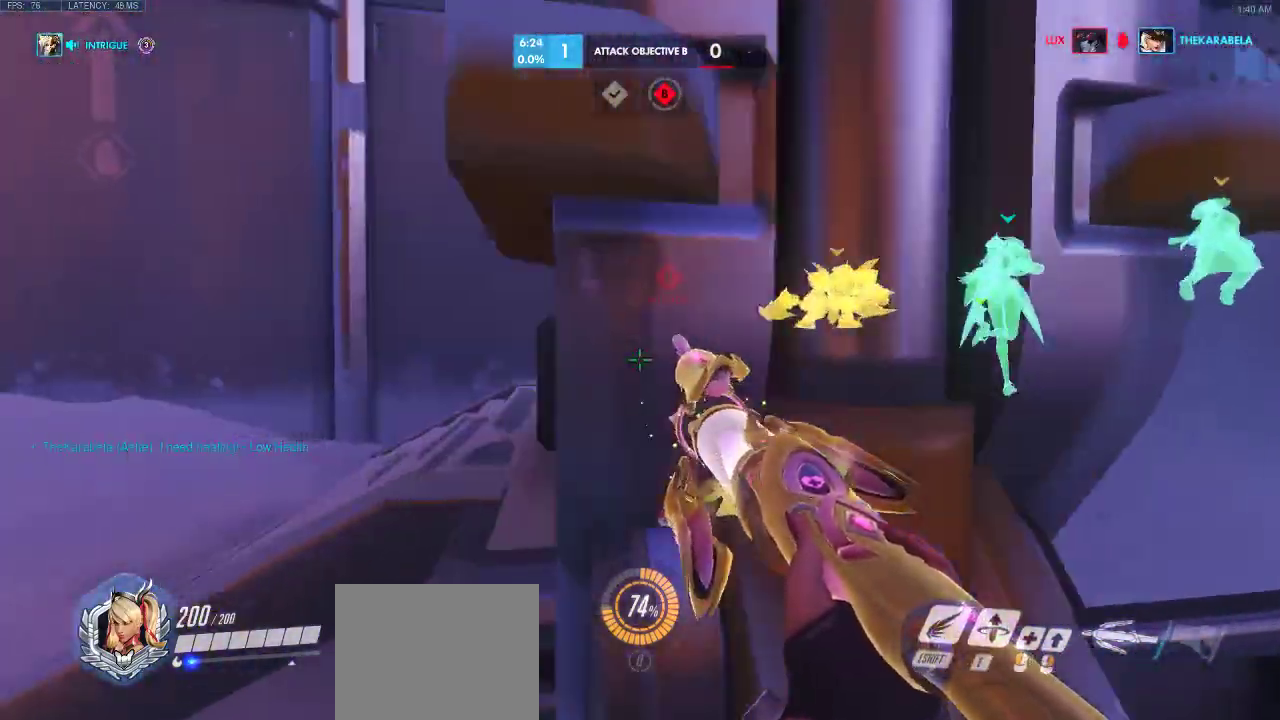
{"keys": ["a", "w"], "events": []}
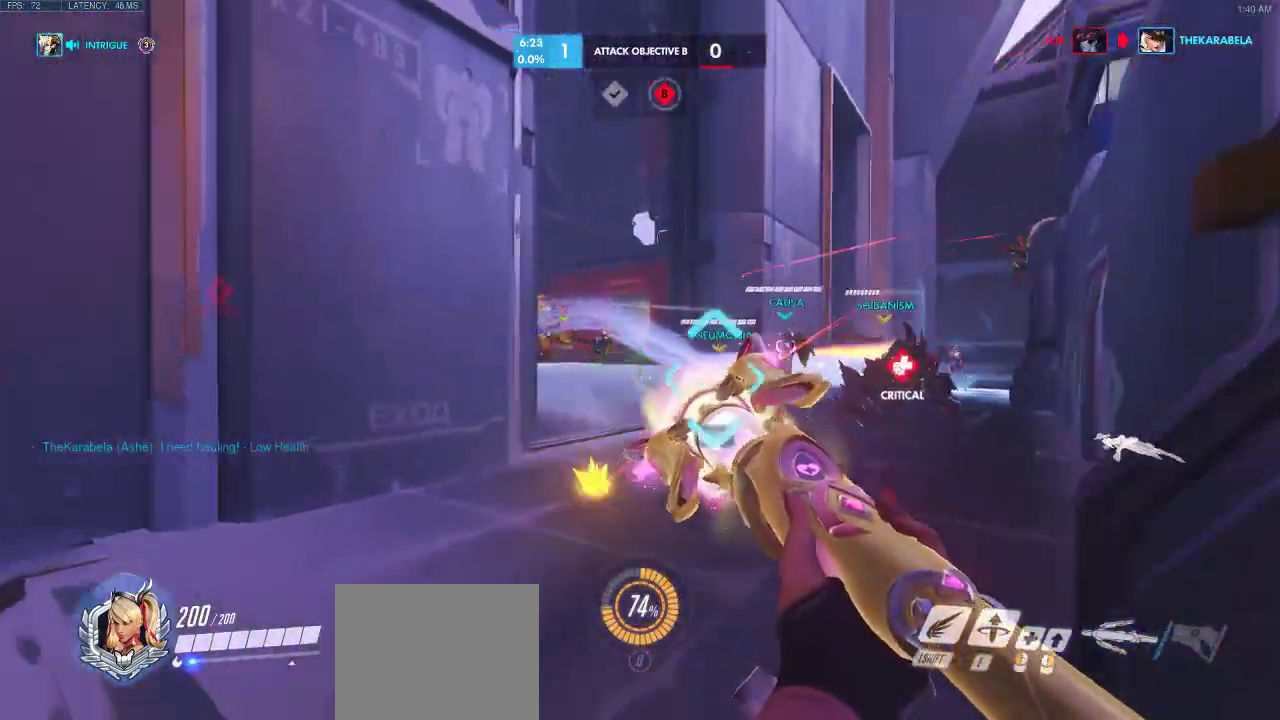
{"keys": ["d"], "events": [[100, "d", "down"], [117, "w", "up"], [267, "a", "up"]]}
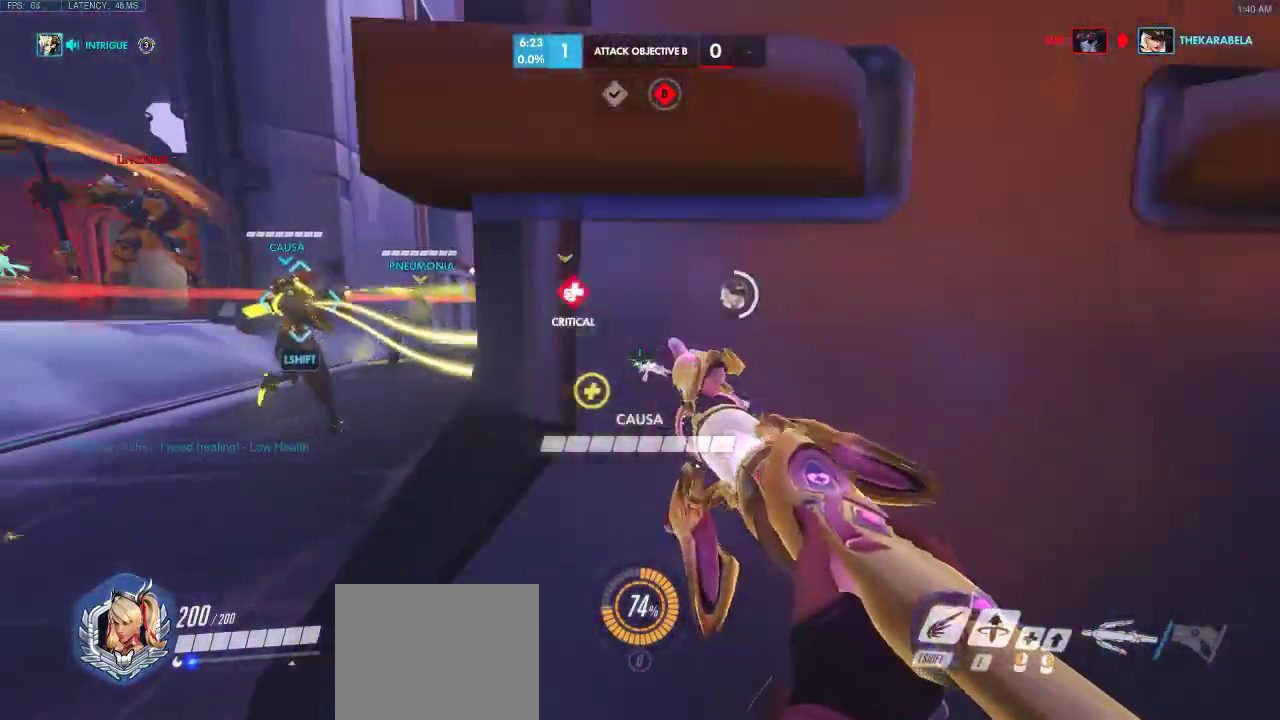
{"keys": ["a", "d"], "events": [[167, "a", "down"]]}
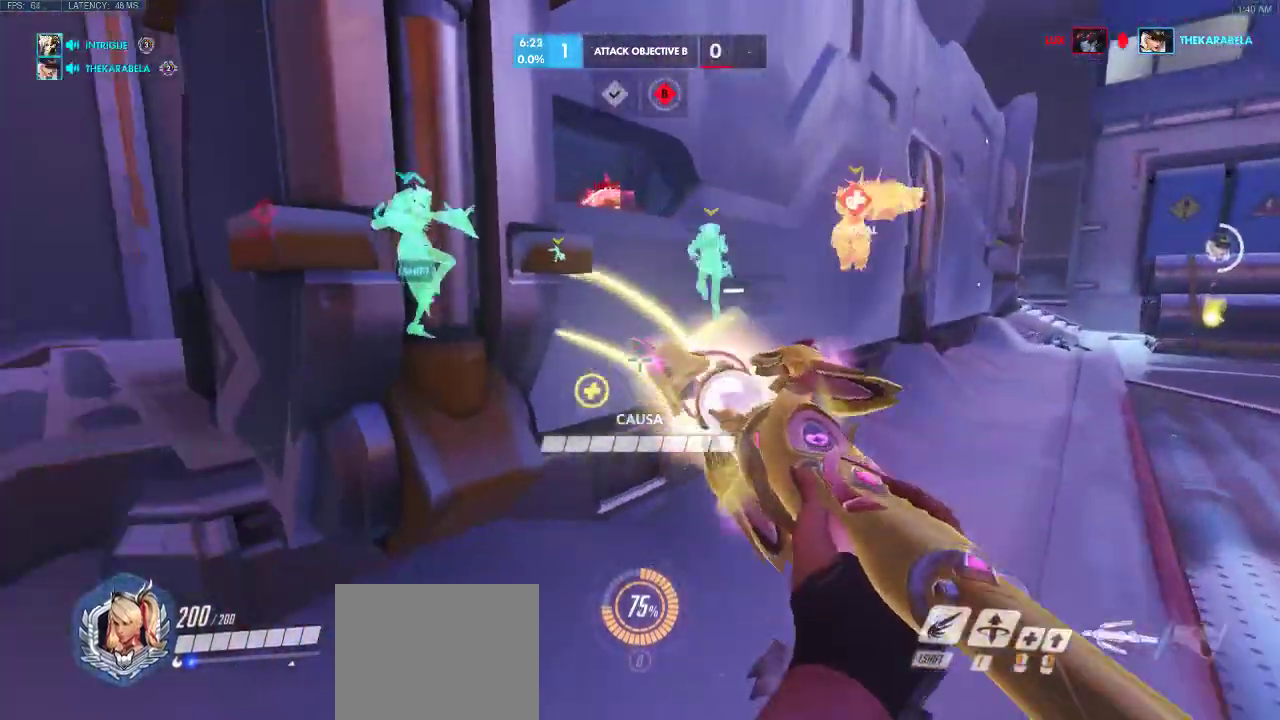
{"keys": ["a"], "events": [[50, "d", "up"]]}
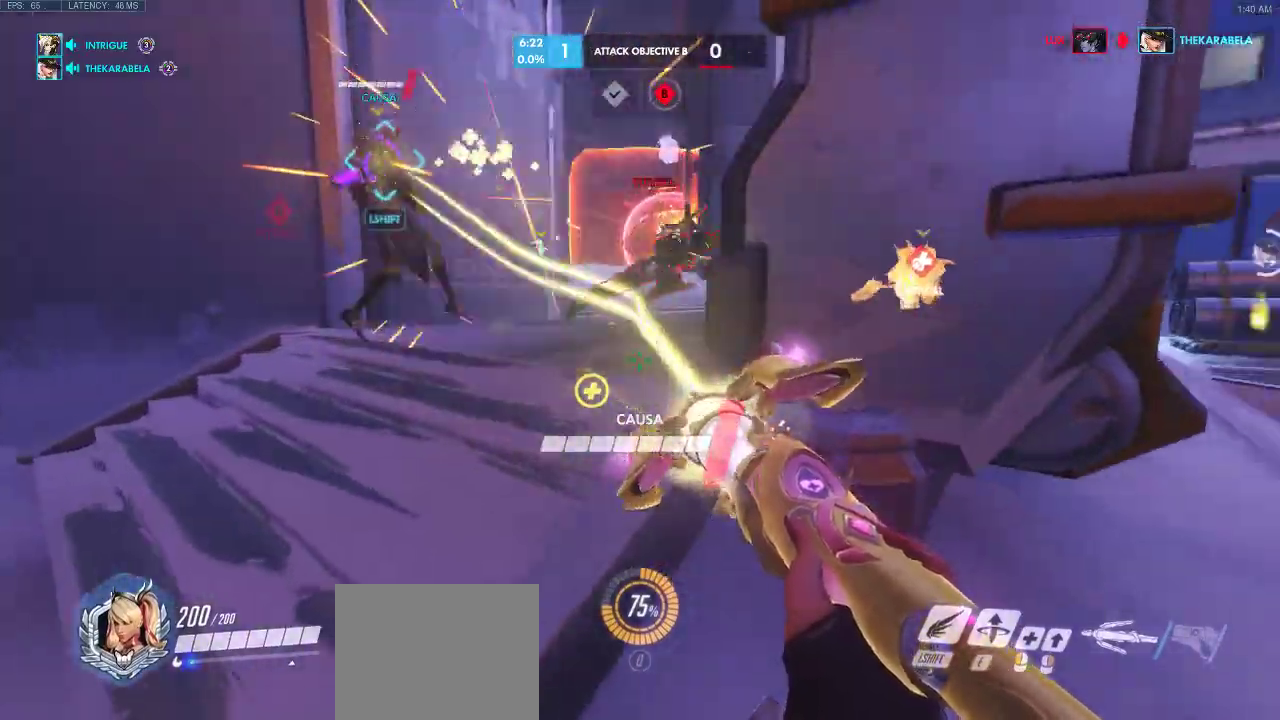
{"keys": ["a", "d"], "events": [[200, "d", "down"]]}
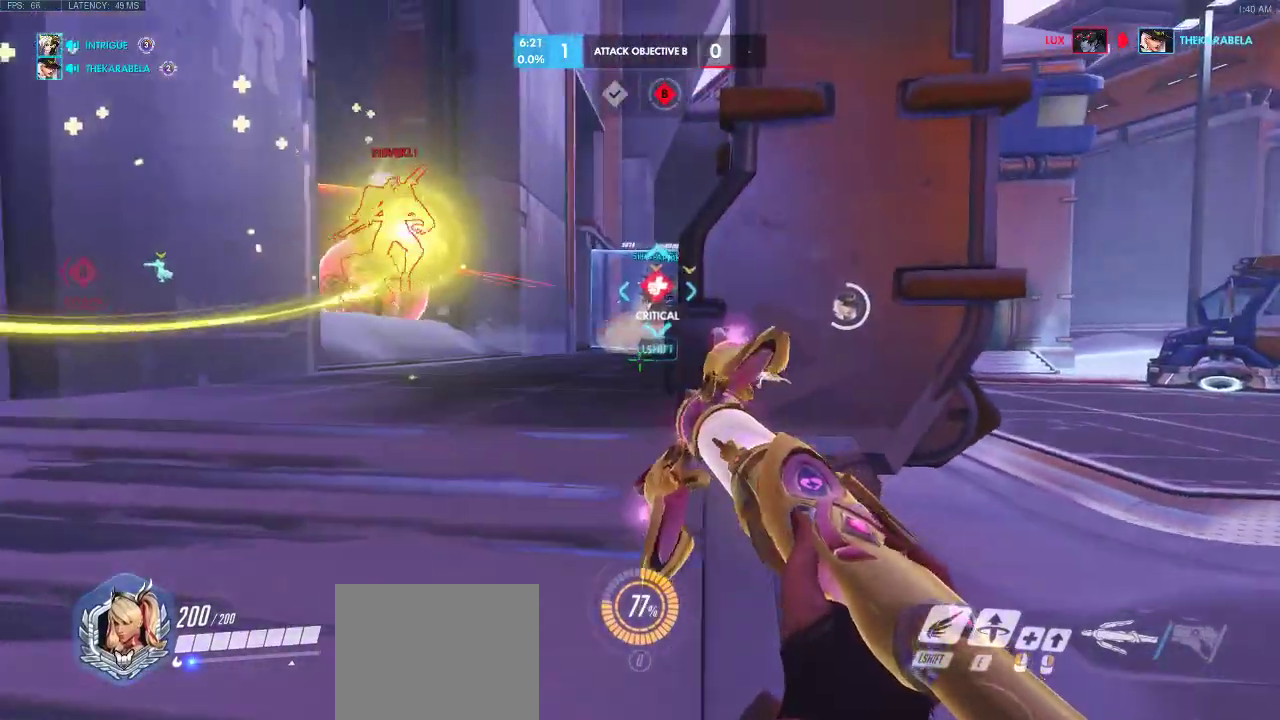
{"keys": ["d", "w"], "events": [[133, "a", "up"], [333, "w", "down"]]}